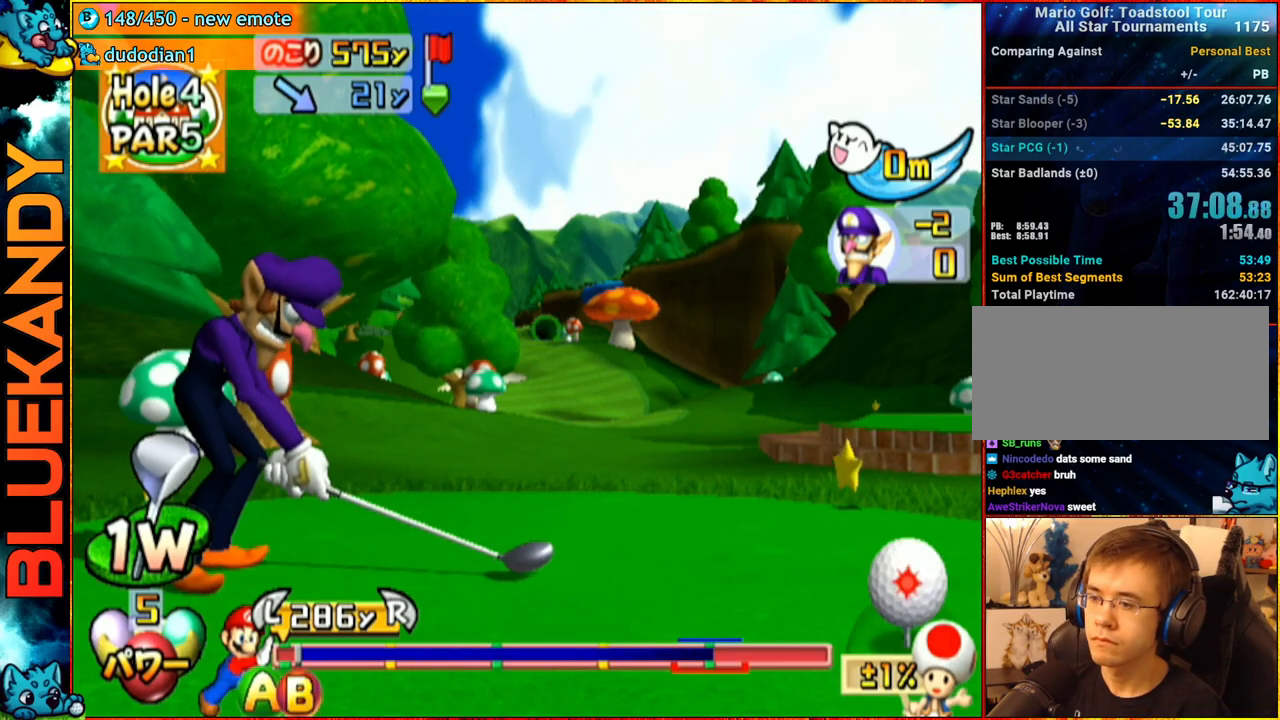
Gameplay with a controller (Nintendo layout); each line is a JSON object with the inputs held at the frame after it. "events" lists button and stick changes between this image and that frame as [ms after this image, input, new state], when the widget could be followed in between. Not read: L3 R3.
{"buttons": [], "left_stick": "up", "right_stick": "center", "events": [[33, "B", "down"], [67, "left_stick", "up"], [183, "B", "up"]]}
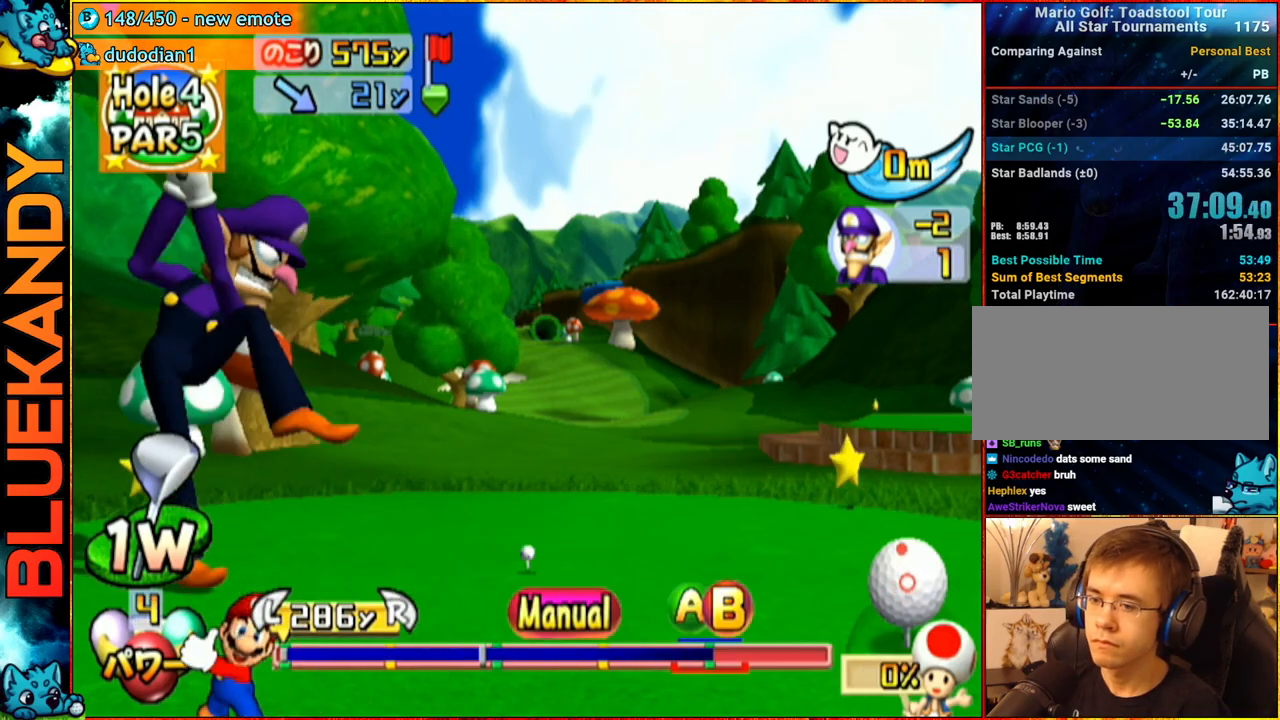
{"buttons": [], "left_stick": "up", "right_stick": "center", "events": []}
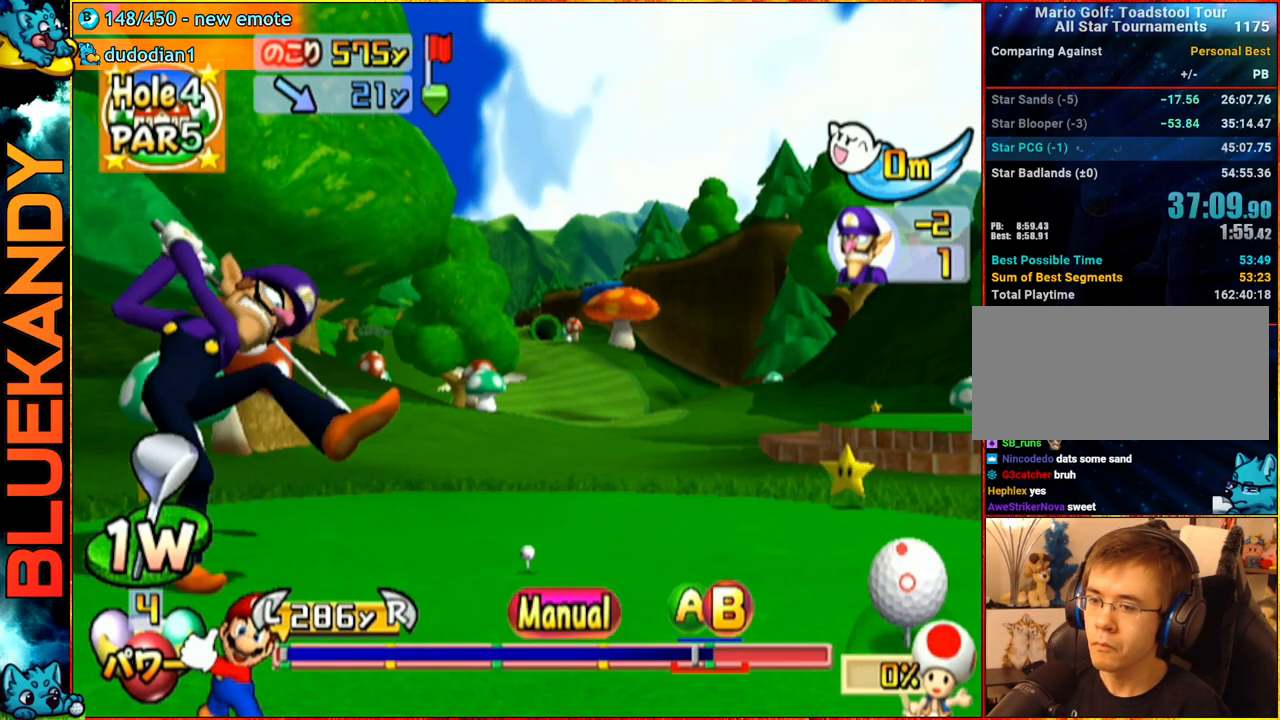
{"buttons": ["A"], "left_stick": "center", "right_stick": "center", "events": [[50, "A", "down"], [83, "B", "down"], [417, "left_stick", "center"], [450, "B", "up"]]}
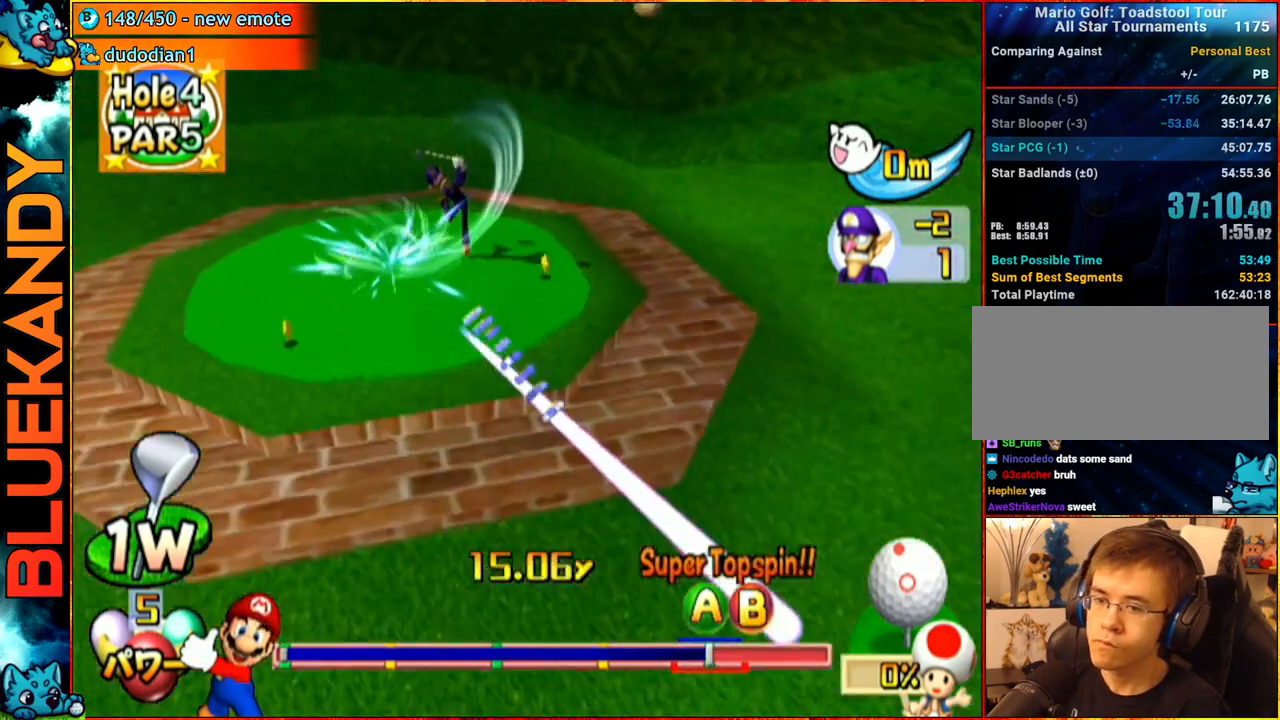
{"buttons": [], "left_stick": "right", "right_stick": "center", "events": [[167, "A", "up"], [400, "left_stick", "right"]]}
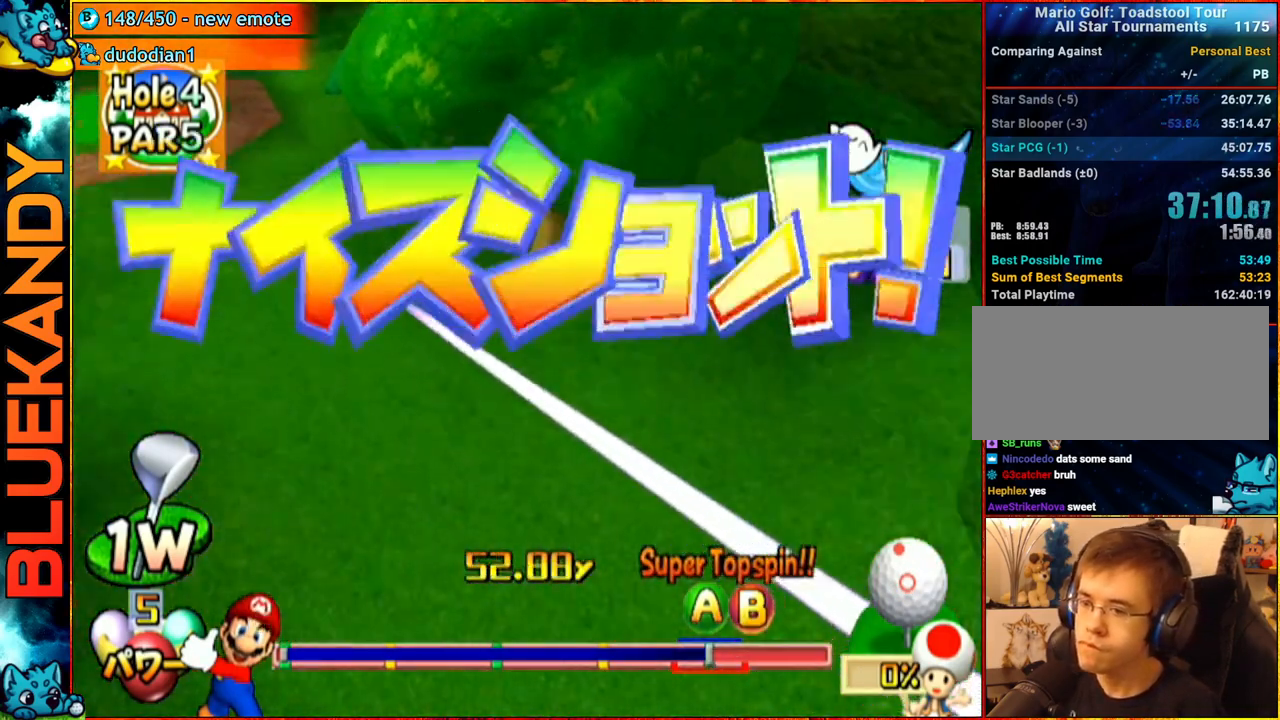
{"buttons": [], "left_stick": "right", "right_stick": "center", "events": []}
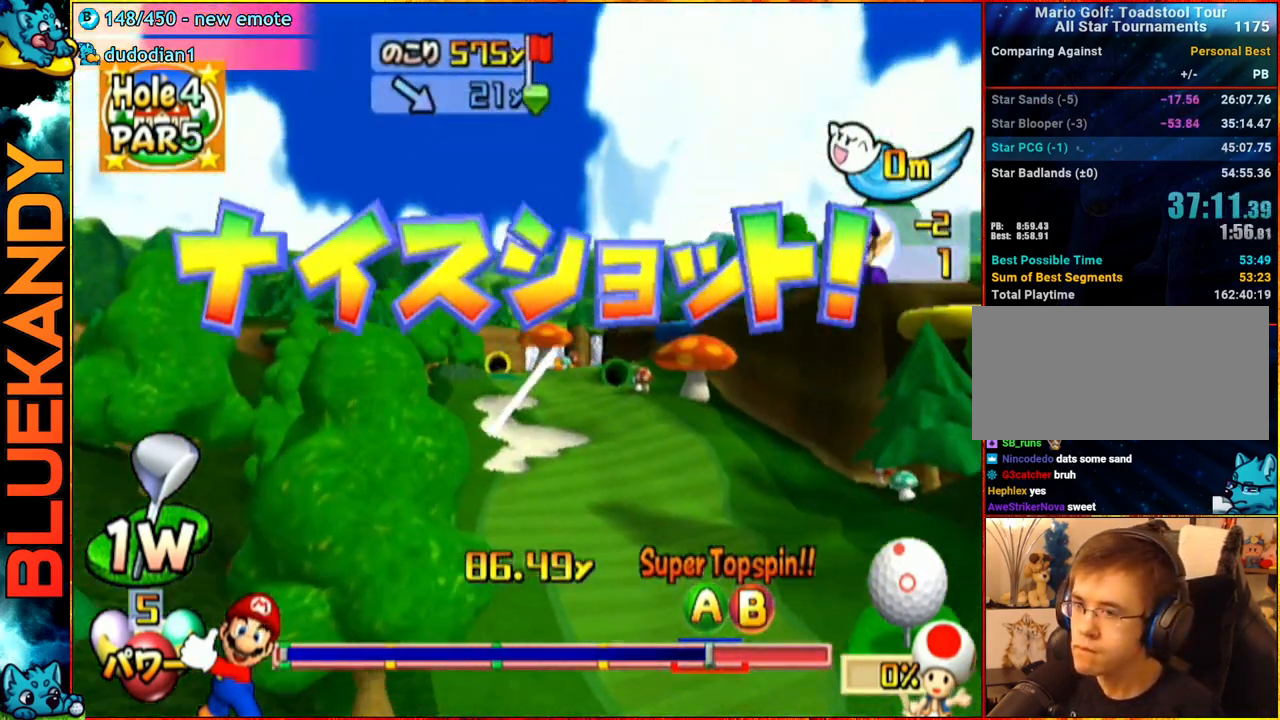
{"buttons": [], "left_stick": "right", "right_stick": "center", "events": []}
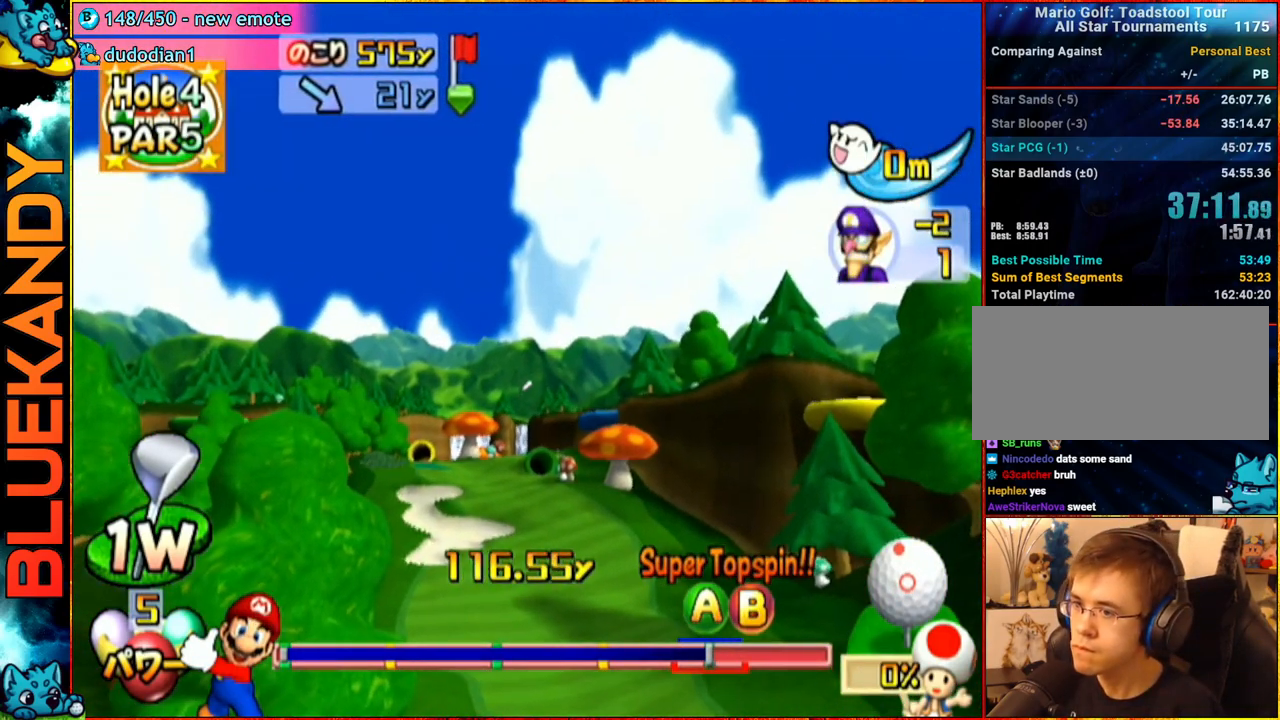
{"buttons": [], "left_stick": "center", "right_stick": "center", "events": [[200, "left_stick", "center"]]}
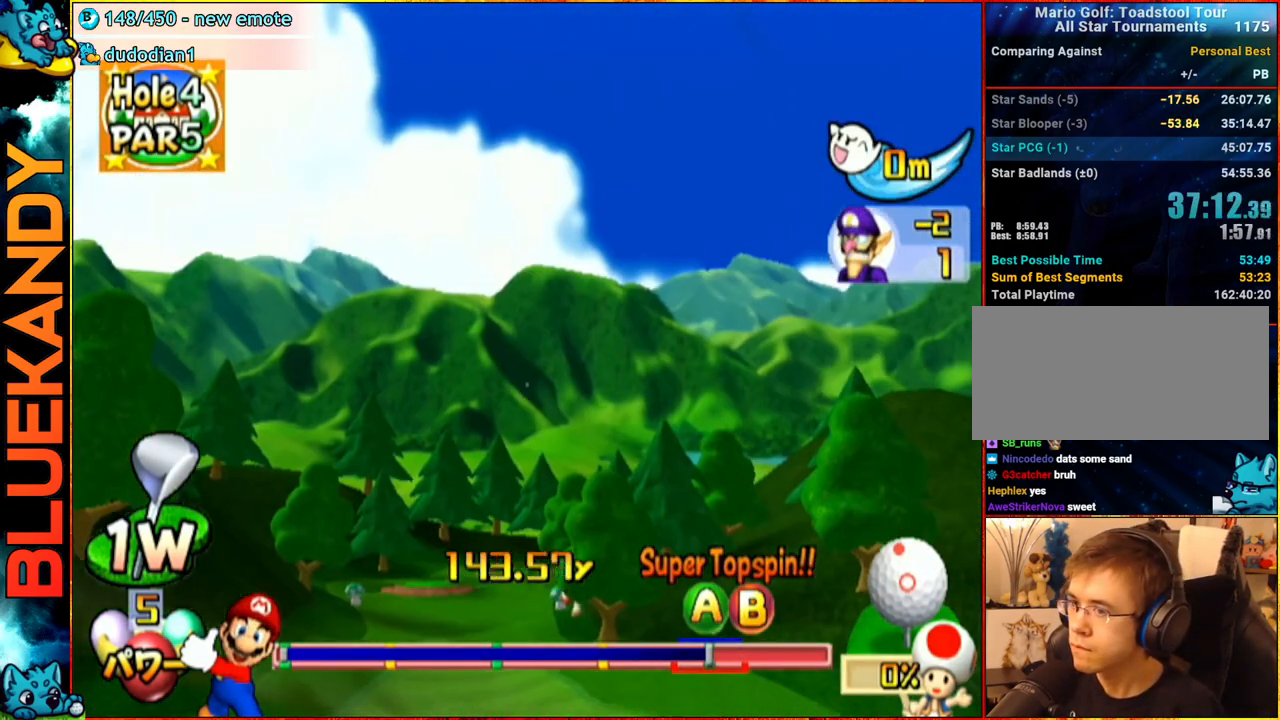
{"buttons": [], "left_stick": "center", "right_stick": "center", "events": []}
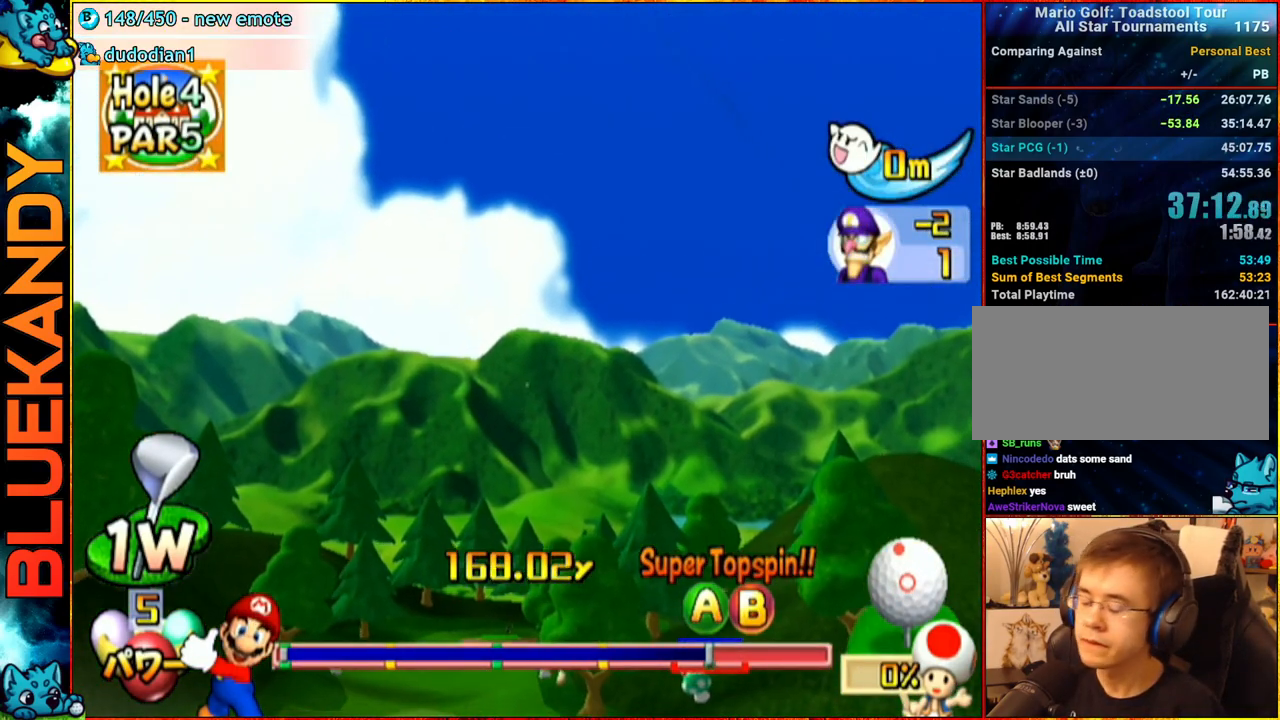
{"buttons": ["A"], "left_stick": "center", "right_stick": "center", "events": [[17, "A", "down"]]}
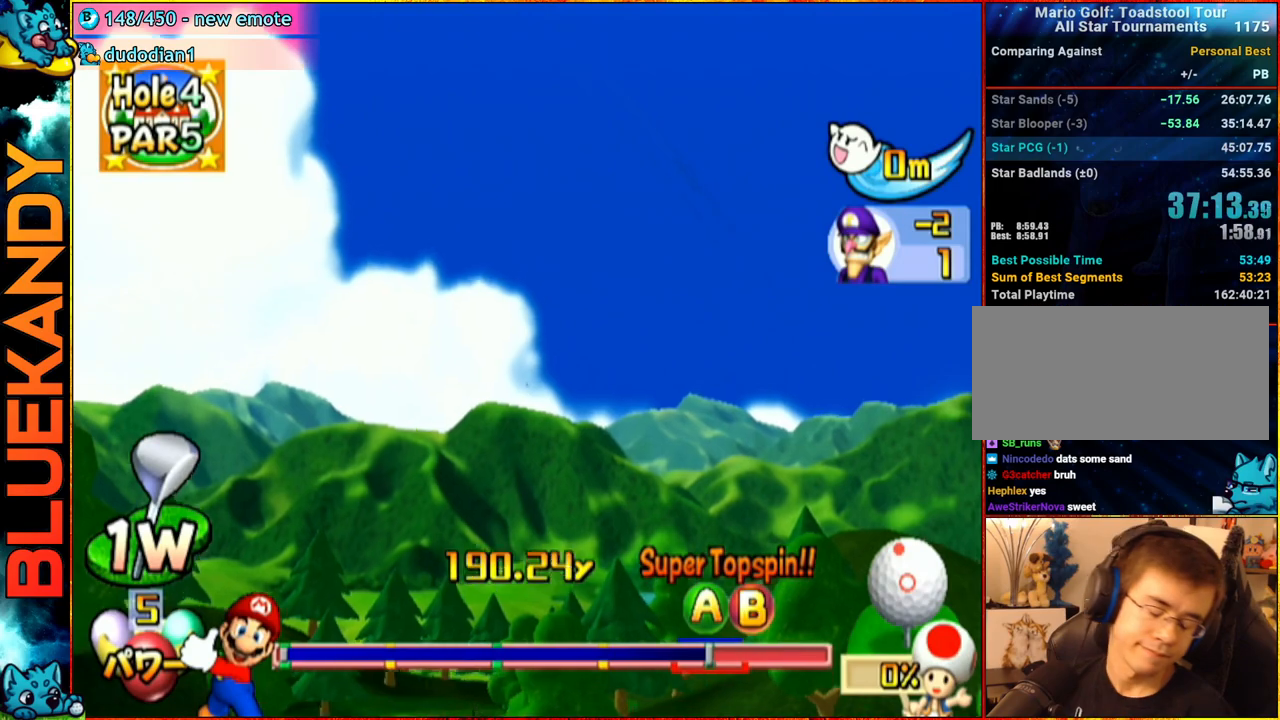
{"buttons": ["A"], "left_stick": "center", "right_stick": "center", "events": []}
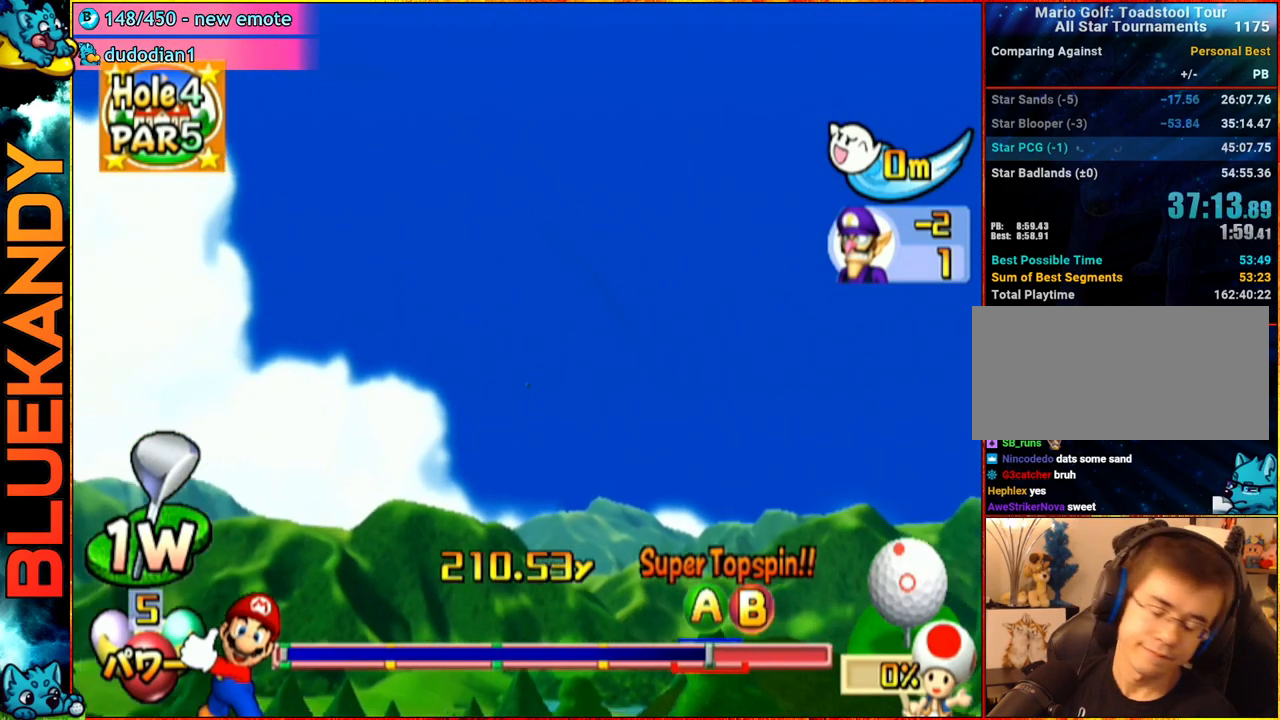
{"buttons": ["A"], "left_stick": "center", "right_stick": "center", "events": []}
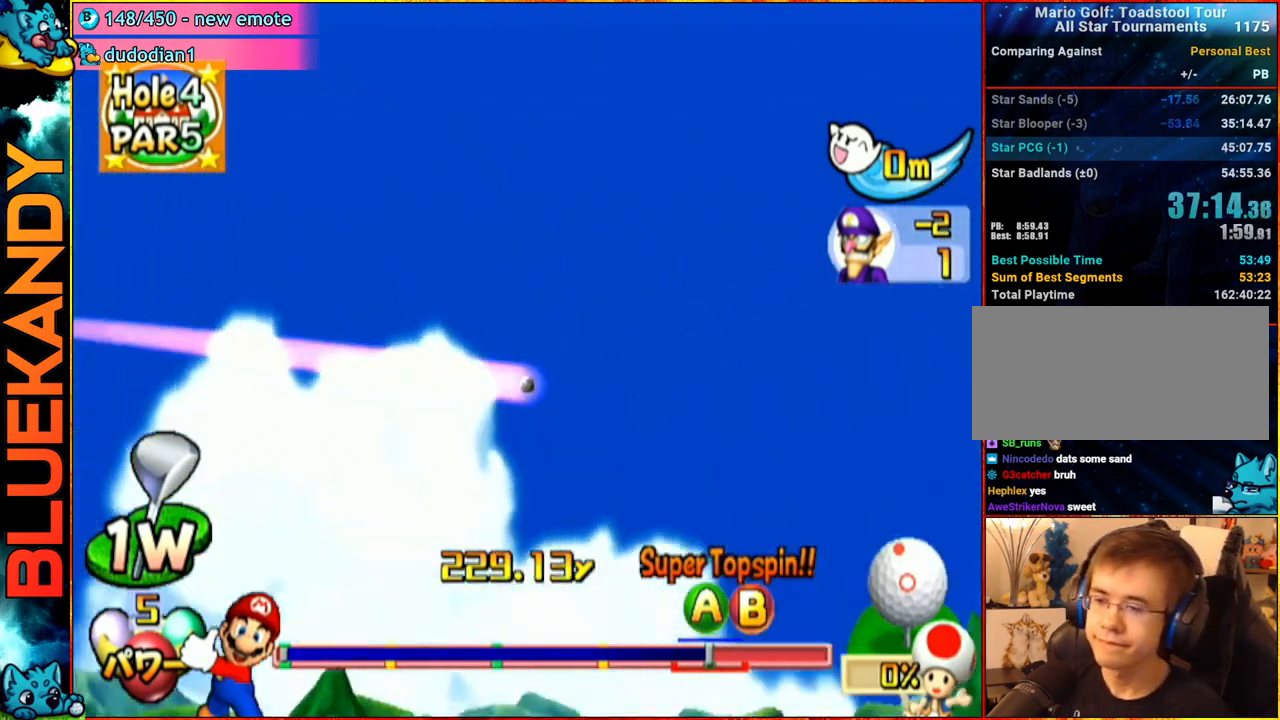
{"buttons": ["A"], "left_stick": "center", "right_stick": "center", "events": []}
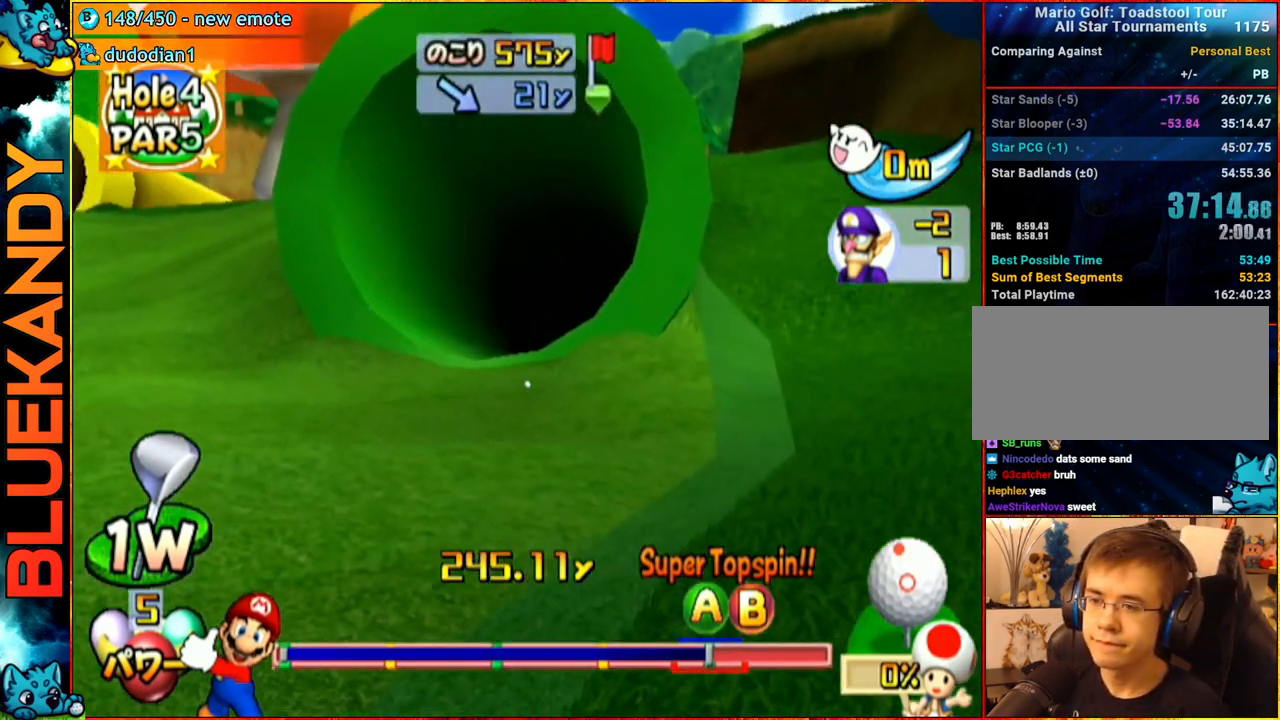
{"buttons": ["A"], "left_stick": "center", "right_stick": "center", "events": []}
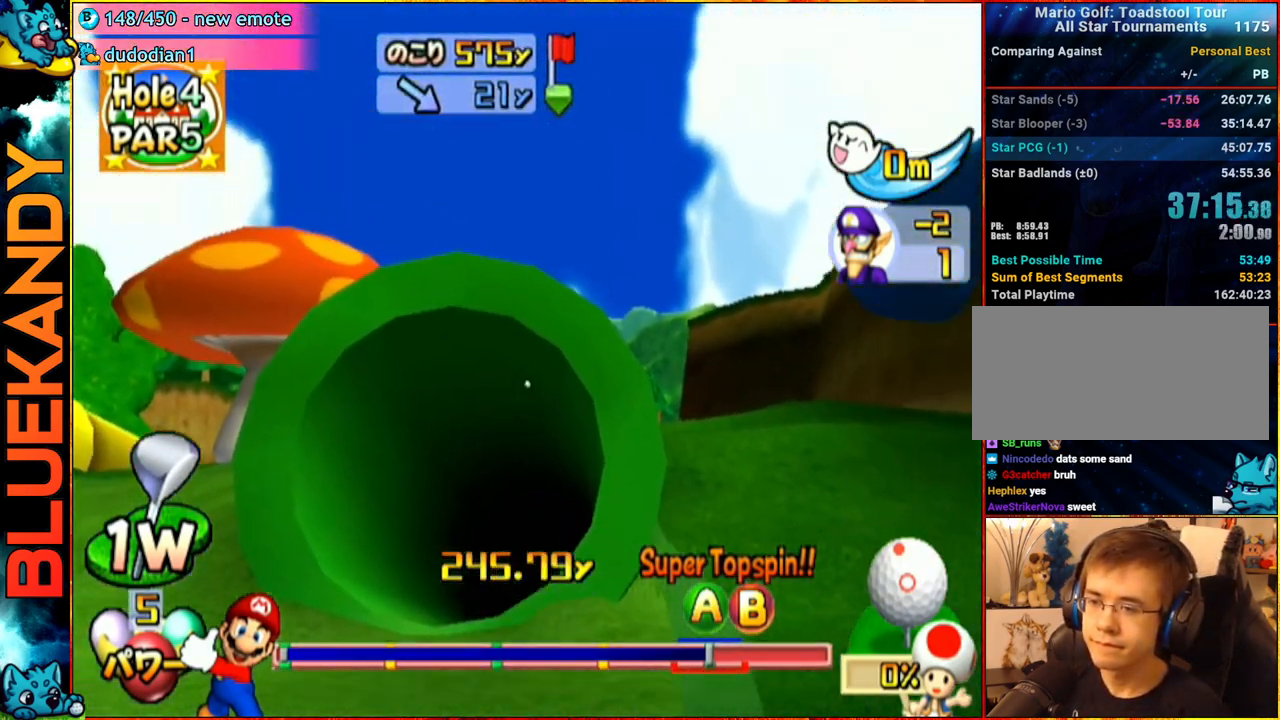
{"buttons": ["A"], "left_stick": "center", "right_stick": "center", "events": []}
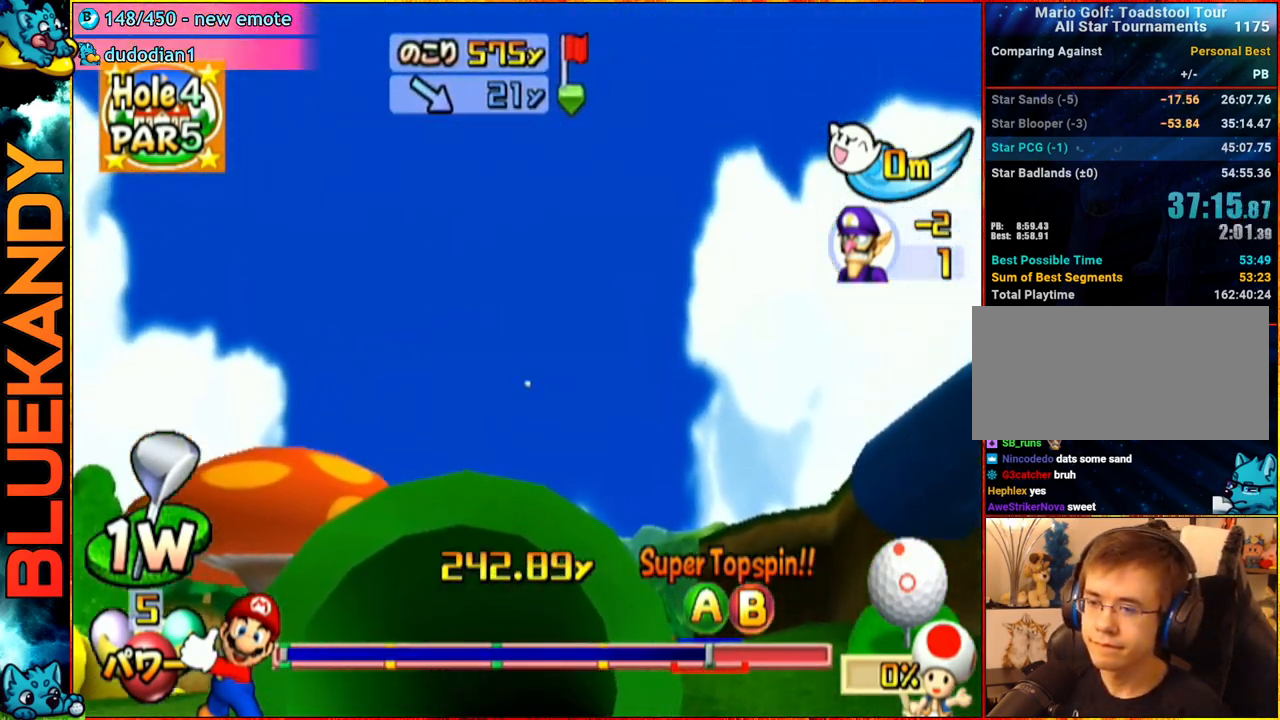
{"buttons": ["A"], "left_stick": "center", "right_stick": "center", "events": []}
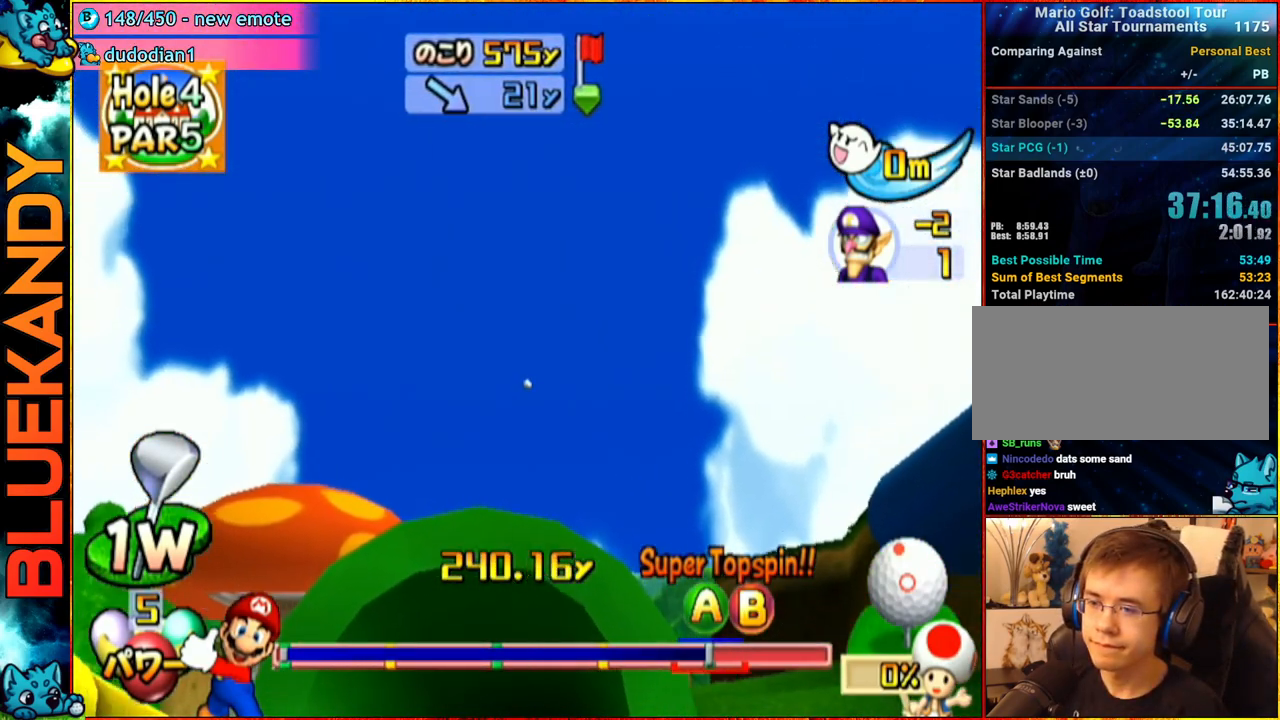
{"buttons": ["A"], "left_stick": "center", "right_stick": "center", "events": []}
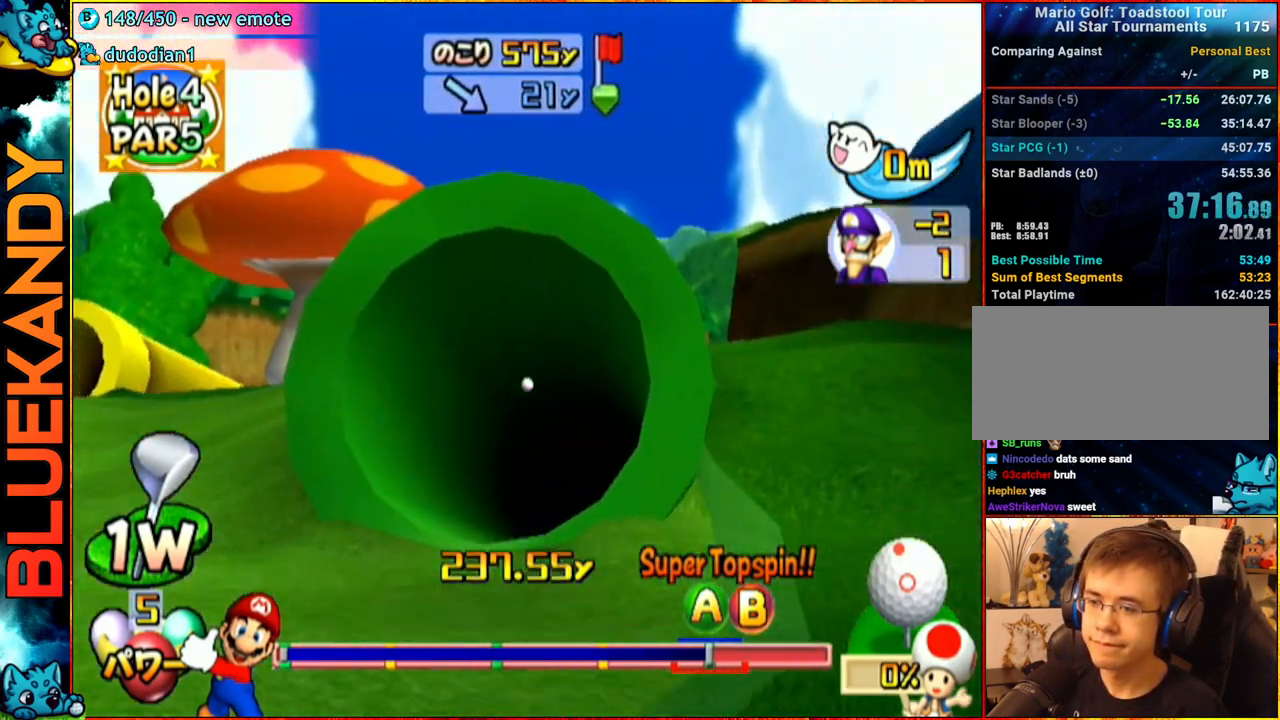
{"buttons": ["A"], "left_stick": "center", "right_stick": "center", "events": []}
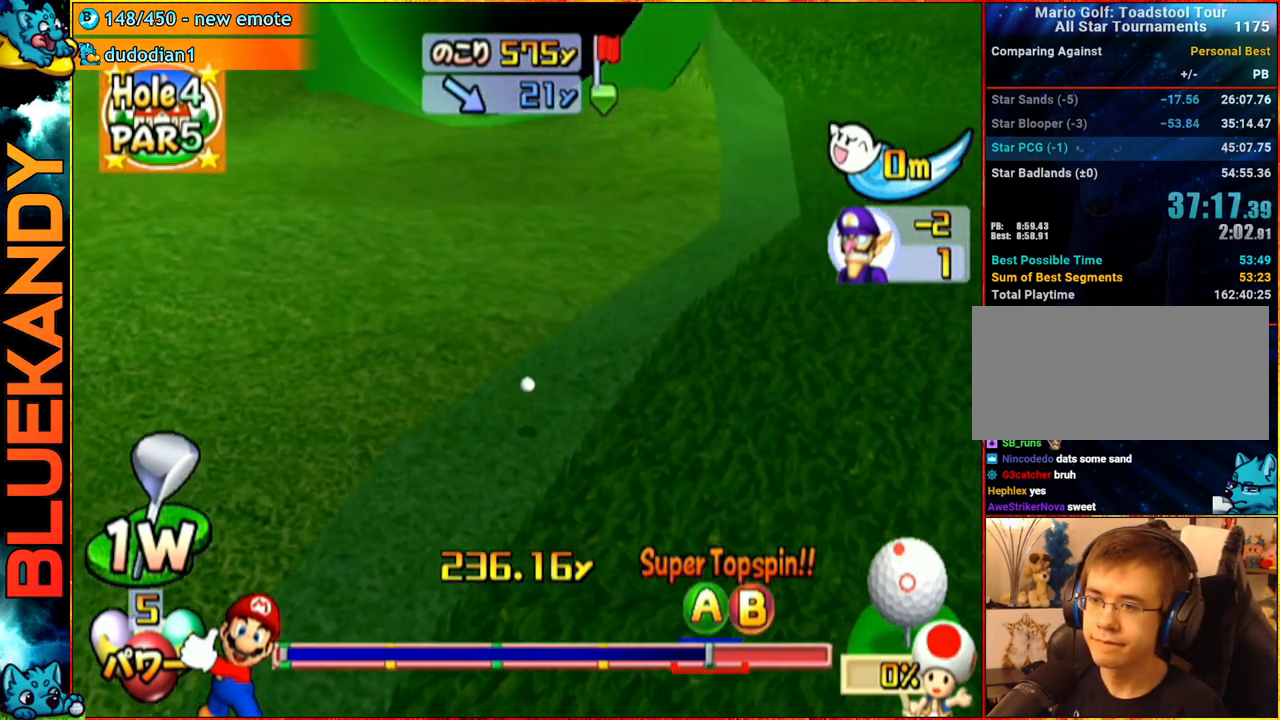
{"buttons": ["A"], "left_stick": "center", "right_stick": "center", "events": []}
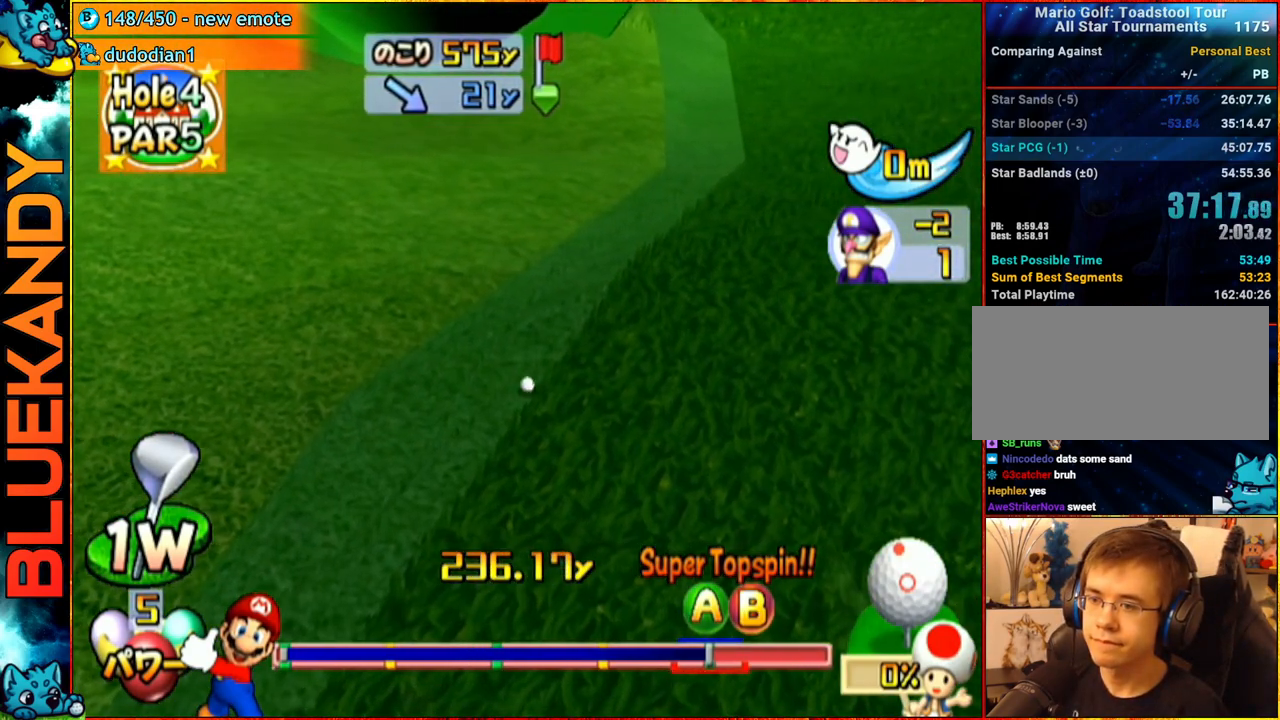
{"buttons": ["A"], "left_stick": "center", "right_stick": "center", "events": []}
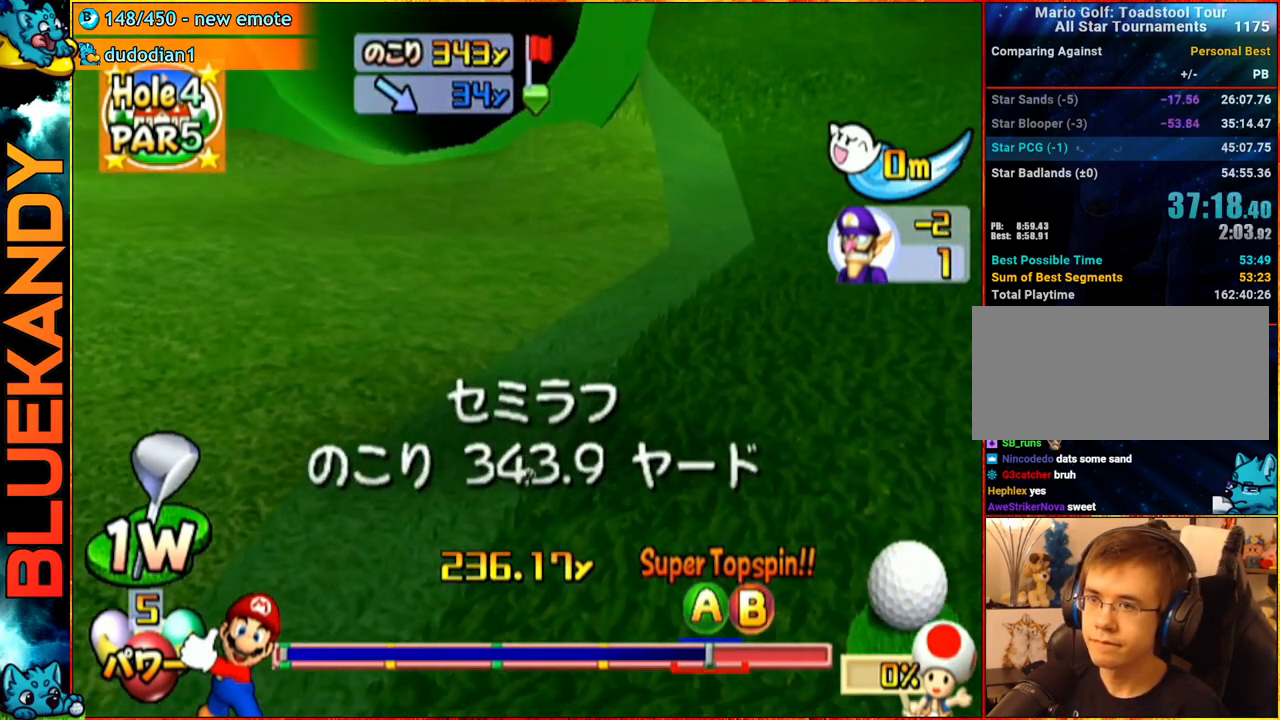
{"buttons": [], "left_stick": "center", "right_stick": "center", "events": [[67, "A", "up"]]}
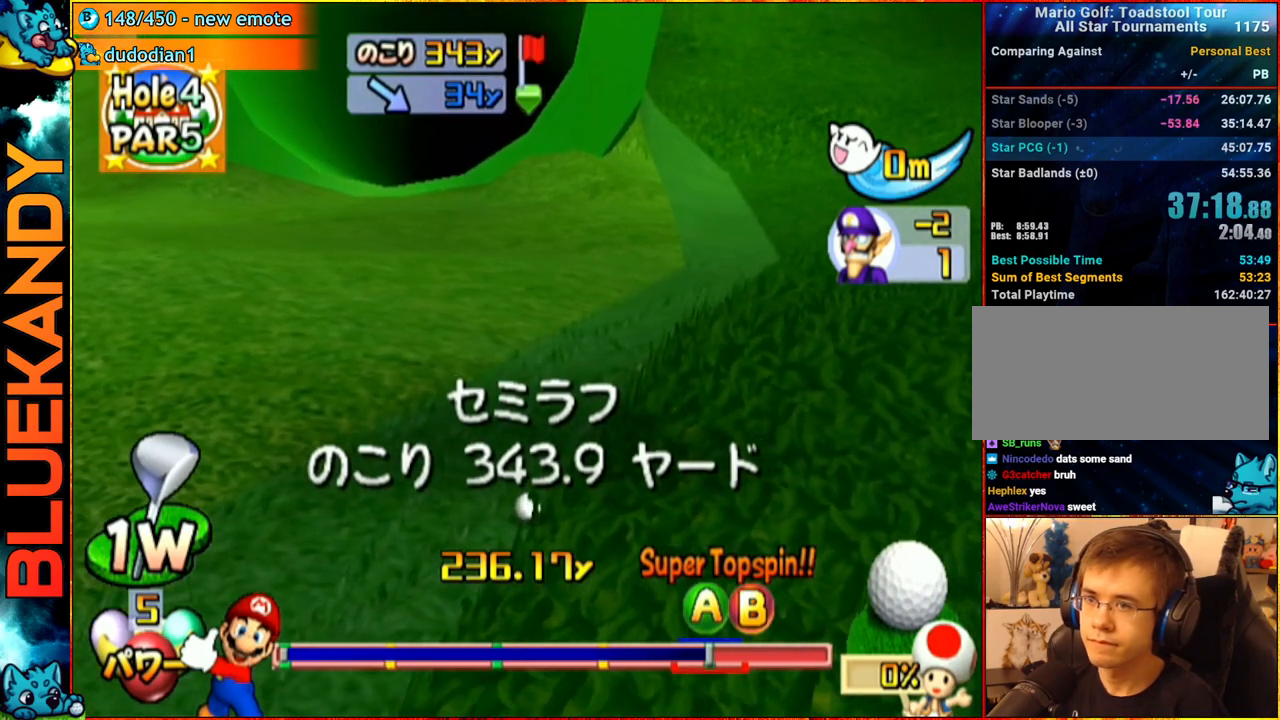
{"buttons": ["DPAD_UP", "DPAD_RIGHT"], "left_stick": "center", "right_stick": "center", "events": [[100, "DPAD_RIGHT", "down"], [233, "DPAD_UP", "down"]]}
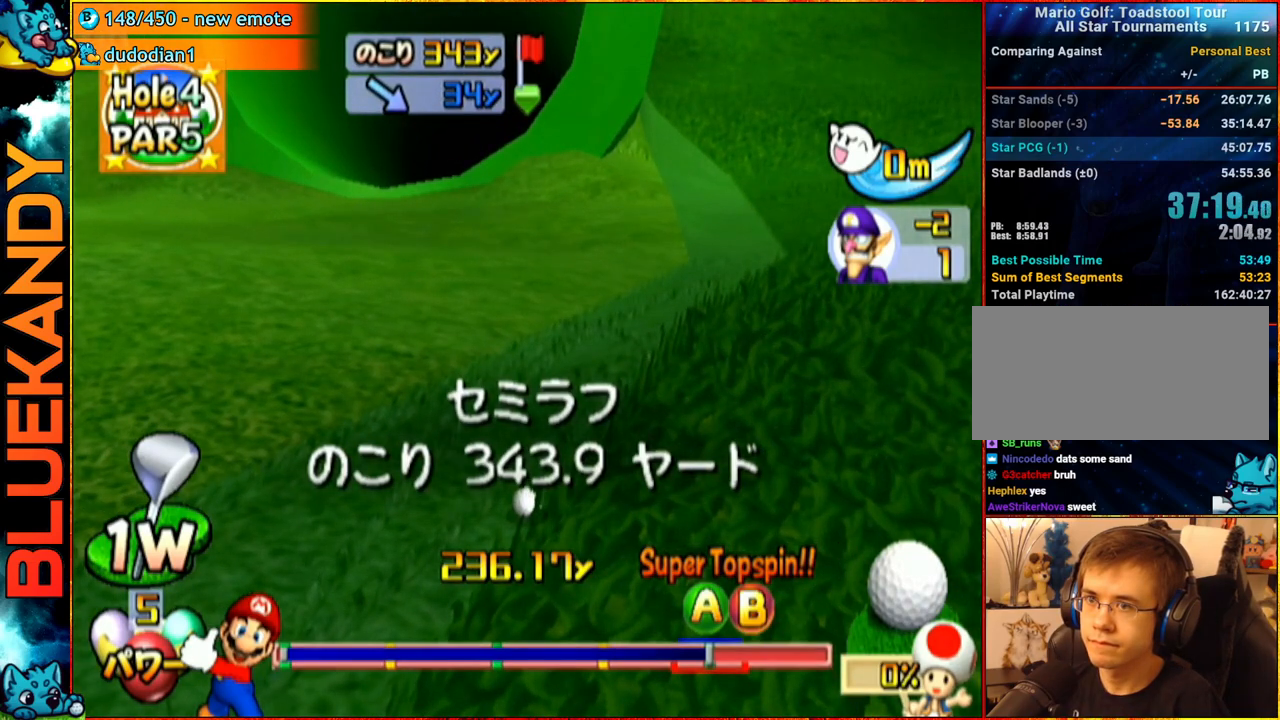
{"buttons": ["DPAD_UP", "DPAD_RIGHT"], "left_stick": "center", "right_stick": "center", "events": []}
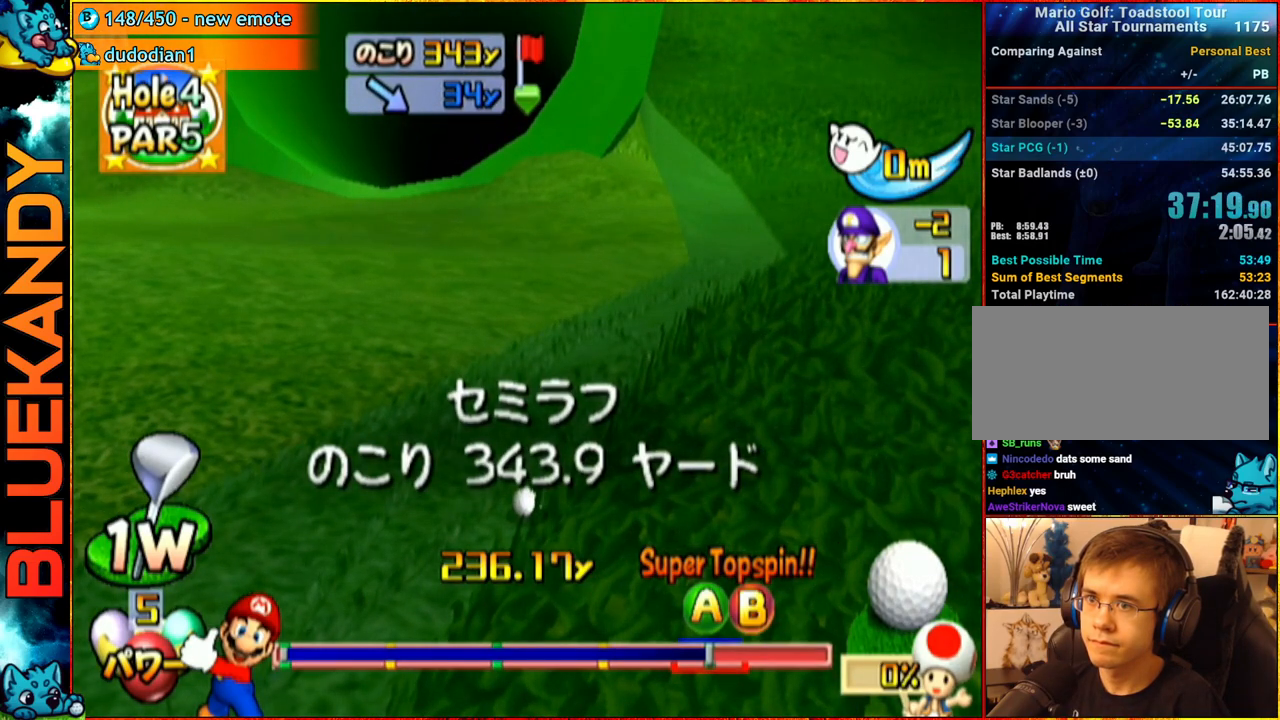
{"buttons": ["DPAD_UP", "DPAD_RIGHT"], "left_stick": "center", "right_stick": "center", "events": []}
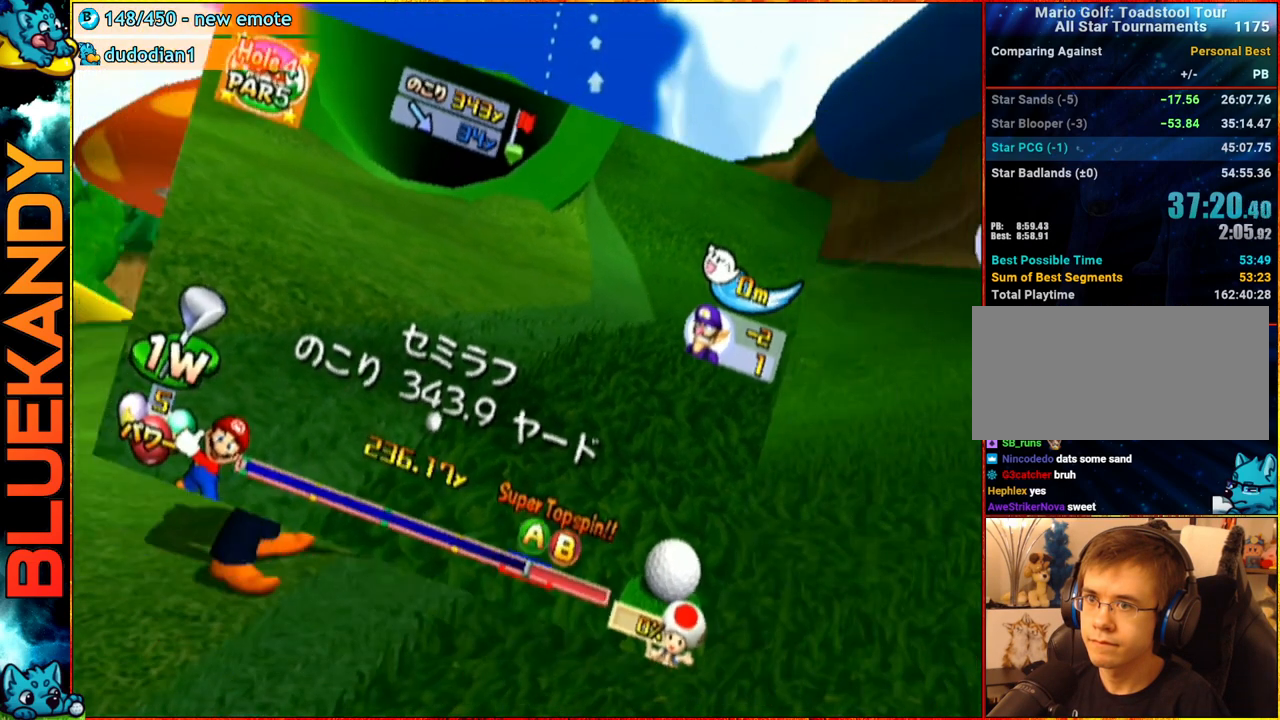
{"buttons": [], "left_stick": "up", "right_stick": "center", "events": [[83, "left_stick", "right"], [317, "DPAD_RIGHT", "up"], [317, "DPAD_UP", "up"], [350, "left_stick", "up"]]}
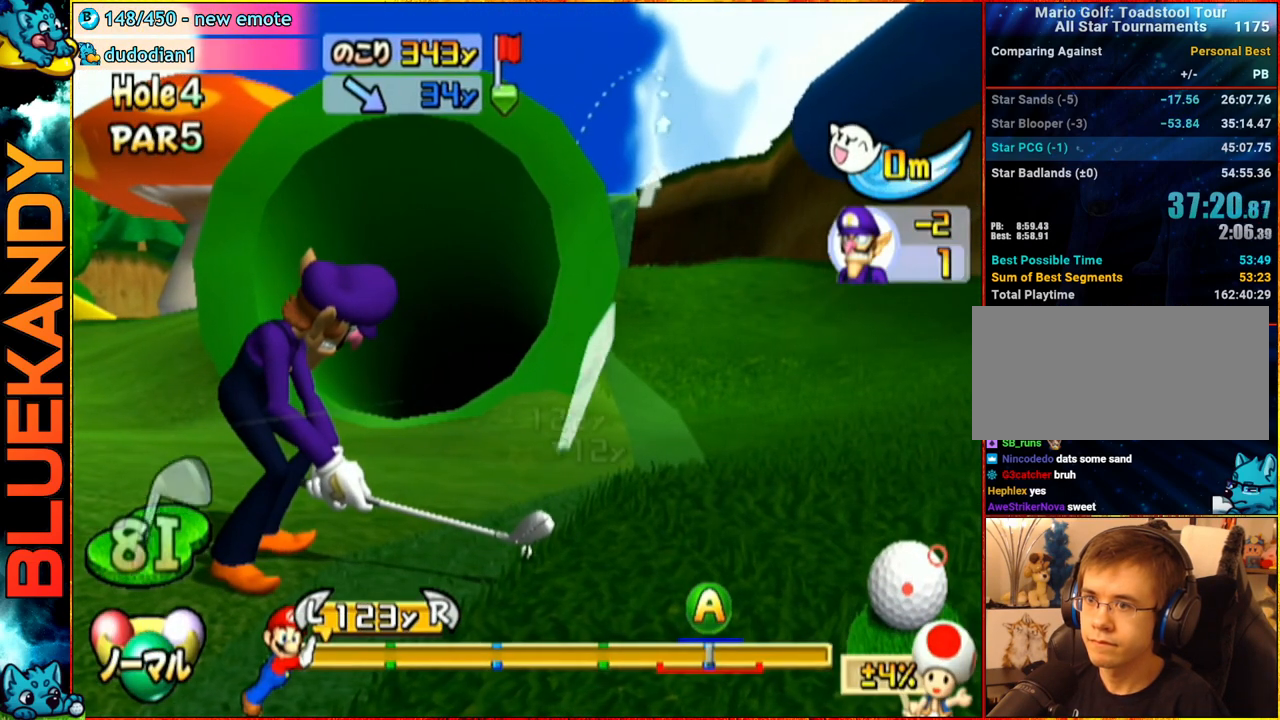
{"buttons": [], "left_stick": "center", "right_stick": "center", "events": [[317, "A", "down"], [417, "left_stick", "center"], [483, "A", "up"]]}
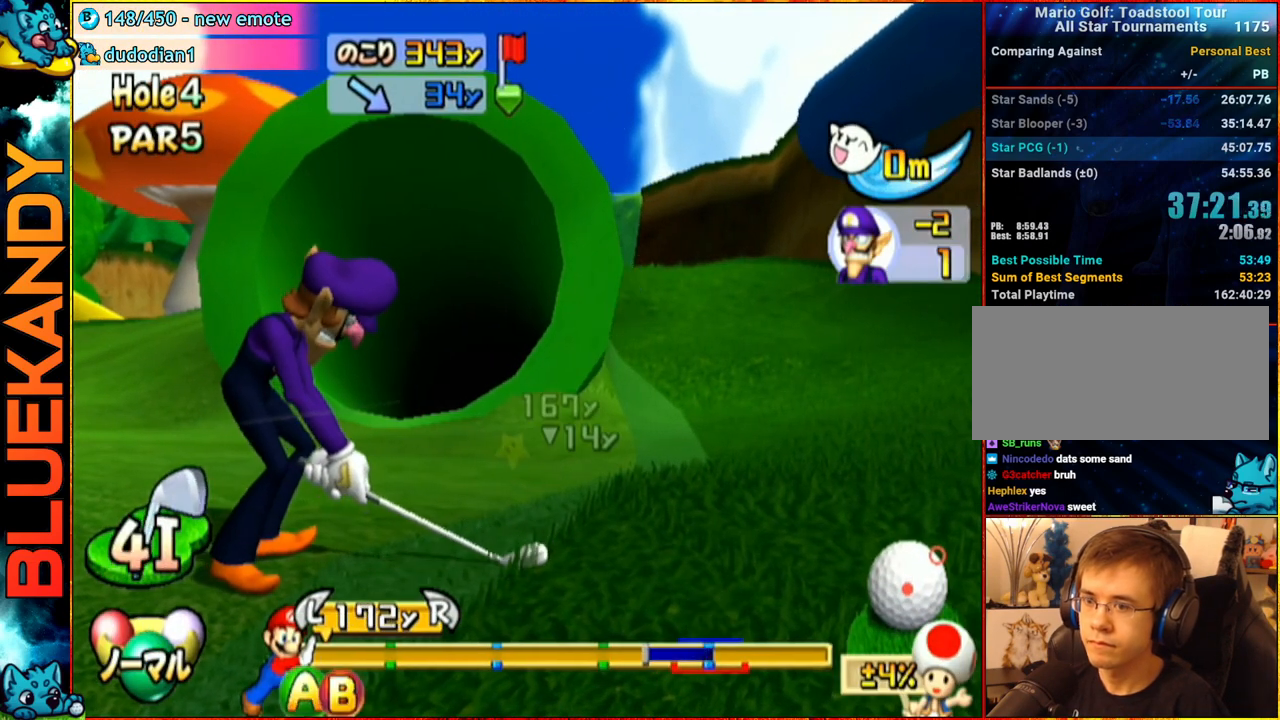
{"buttons": [], "left_stick": "up-right", "right_stick": "center", "events": [[300, "left_stick", "up-right"]]}
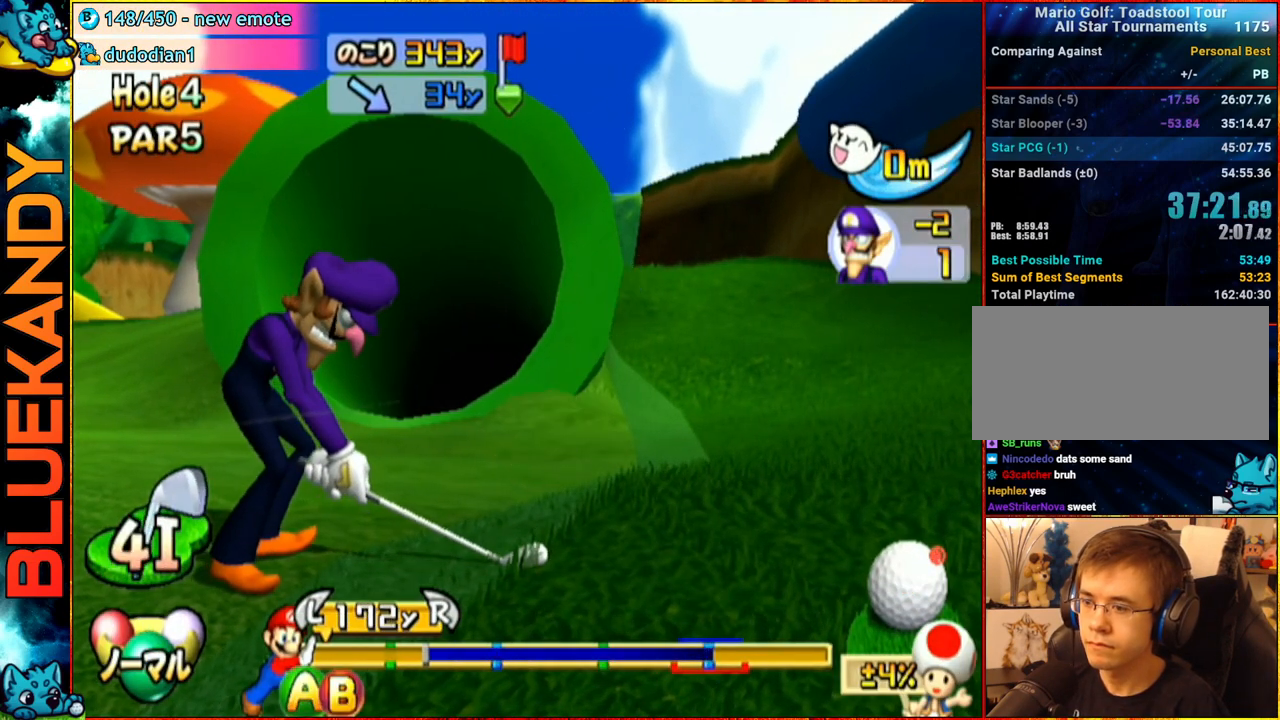
{"buttons": [], "left_stick": "up-right", "right_stick": "center", "events": [[233, "B", "down"], [367, "B", "up"]]}
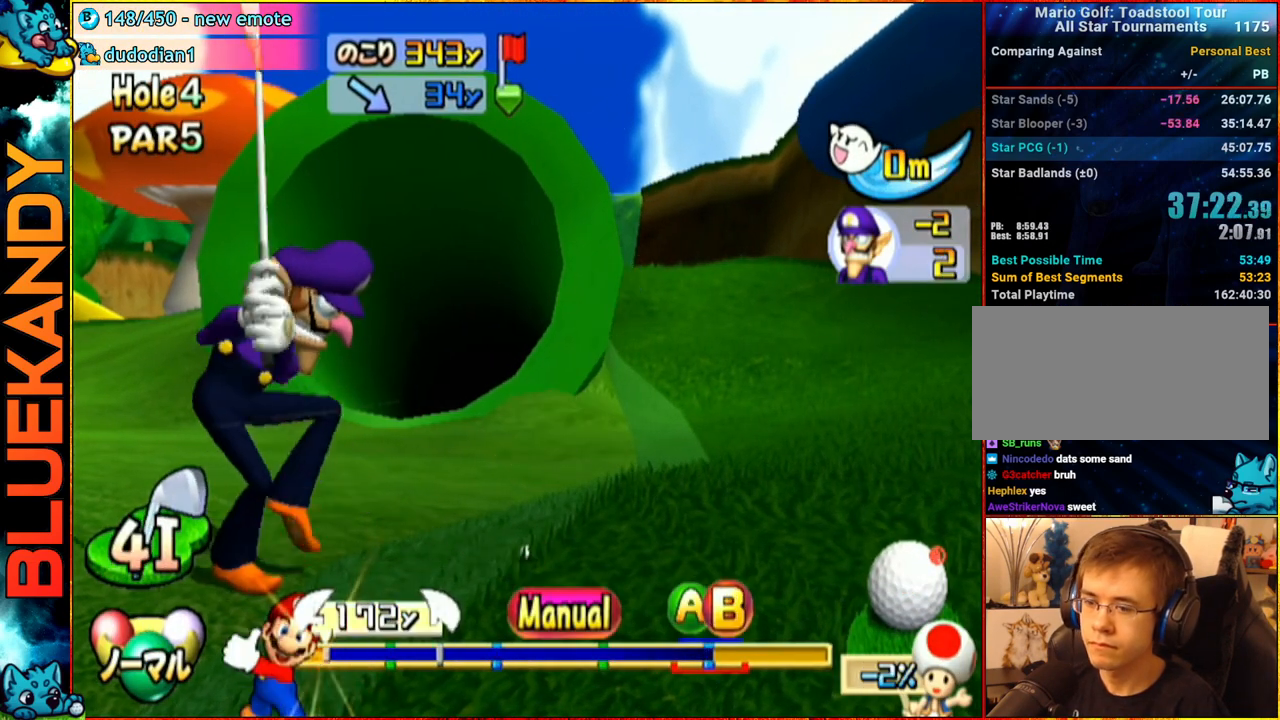
{"buttons": [], "left_stick": "up-right", "right_stick": "center", "events": []}
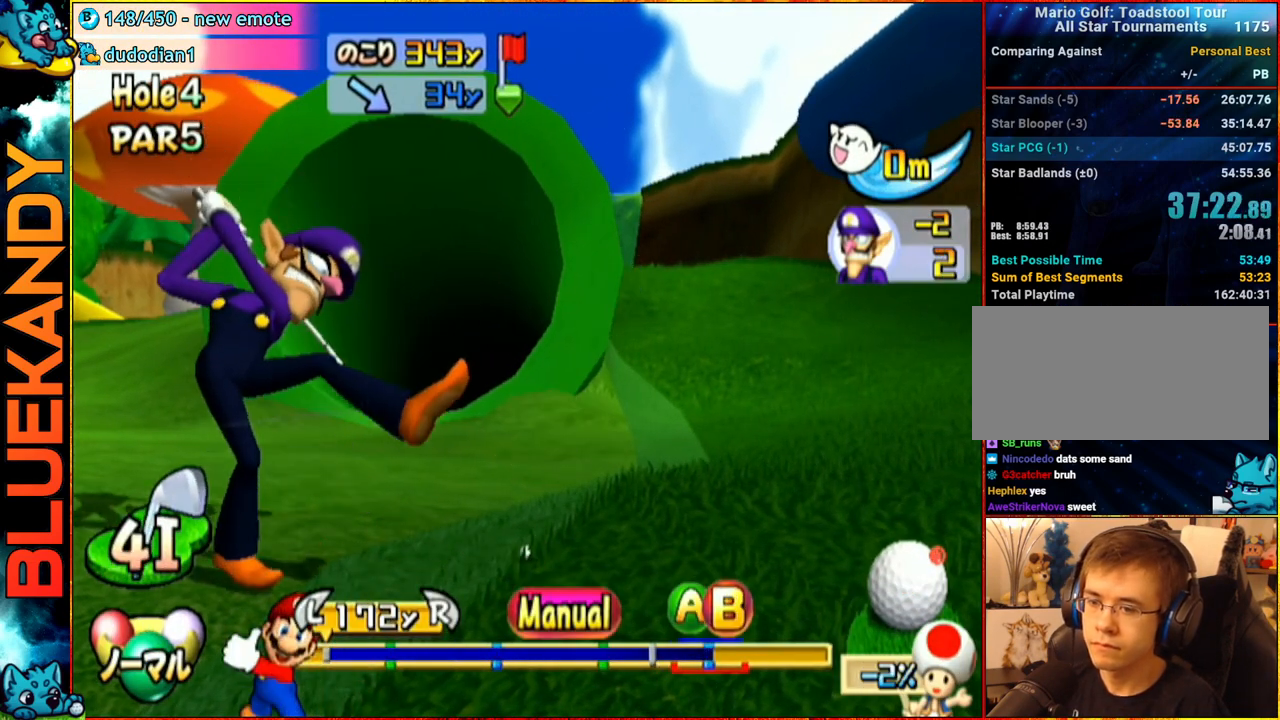
{"buttons": ["A"], "left_stick": "up-right", "right_stick": "center", "events": [[133, "A", "down"], [183, "B", "down"], [500, "B", "up"]]}
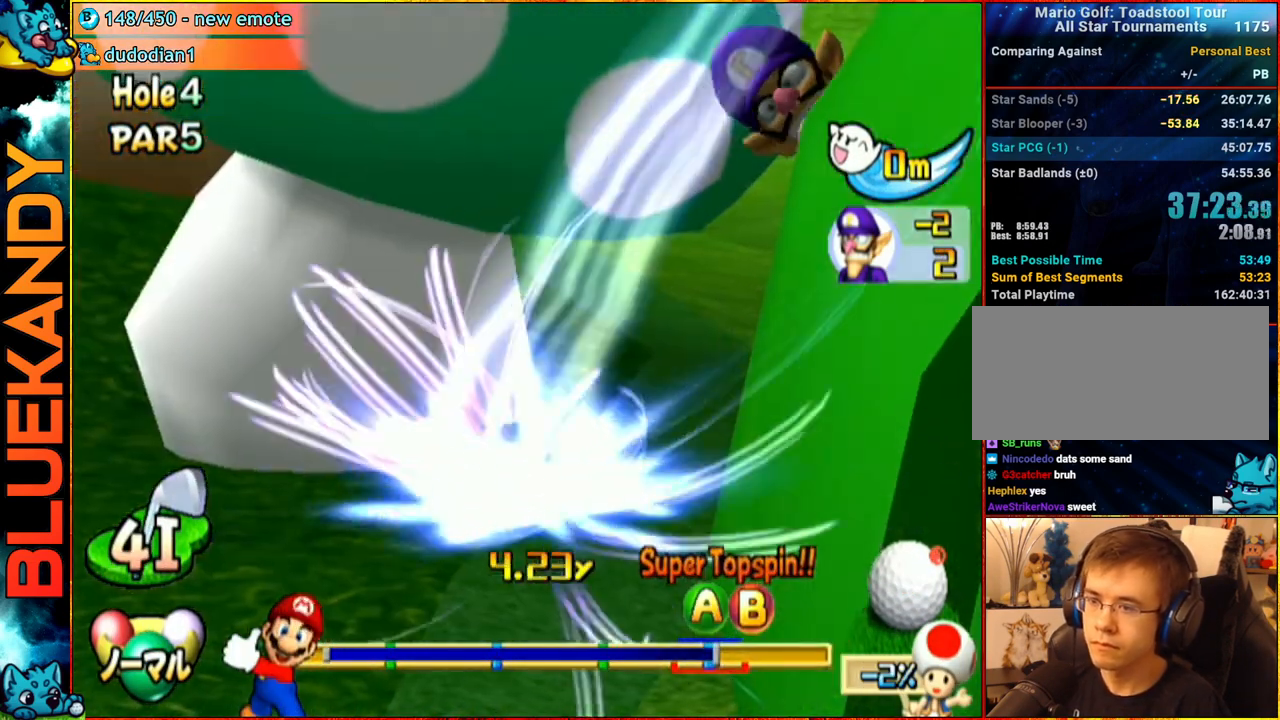
{"buttons": [], "left_stick": "center", "right_stick": "center", "events": [[100, "A", "up"], [167, "left_stick", "center"]]}